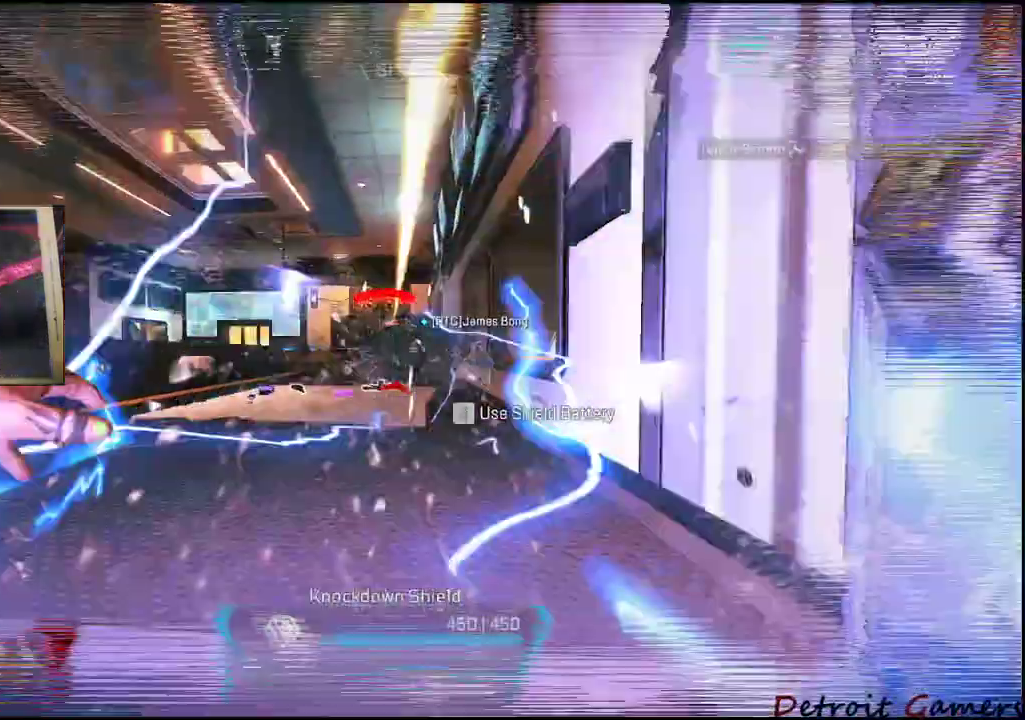
Gameplay with keyboard and mouse; each line is a JSON object with the keys and mouse buttons held at the frame after it. "events" lists presses ("down") and releases ("up") of "1", "2", "3", "4", "5", "a", "c", "caps_lock", "ctrl", "d", "e", "f", "g", "q", "r", "s", "shift", "space", "t", "tab", "v", "w", "x", "z", "mouse_left", "mouse_wheel" and "mouse_right" between this image and that frame as [ms after this image, input, new state], when the widget could be followed in between. "mouse_left", "mouse_wheel", "mouse_right" = the "left", "wheel", "right" buttons of the "mouse" list. No other keys are recorded. "wheel" means that the mouse wheel is clicked or scrolled. Not read: alt mouse_move.
{"keys": ["a", "shift", "w"], "mouse": [], "events": [[17, "r", "down"], [100, "r", "up"]]}
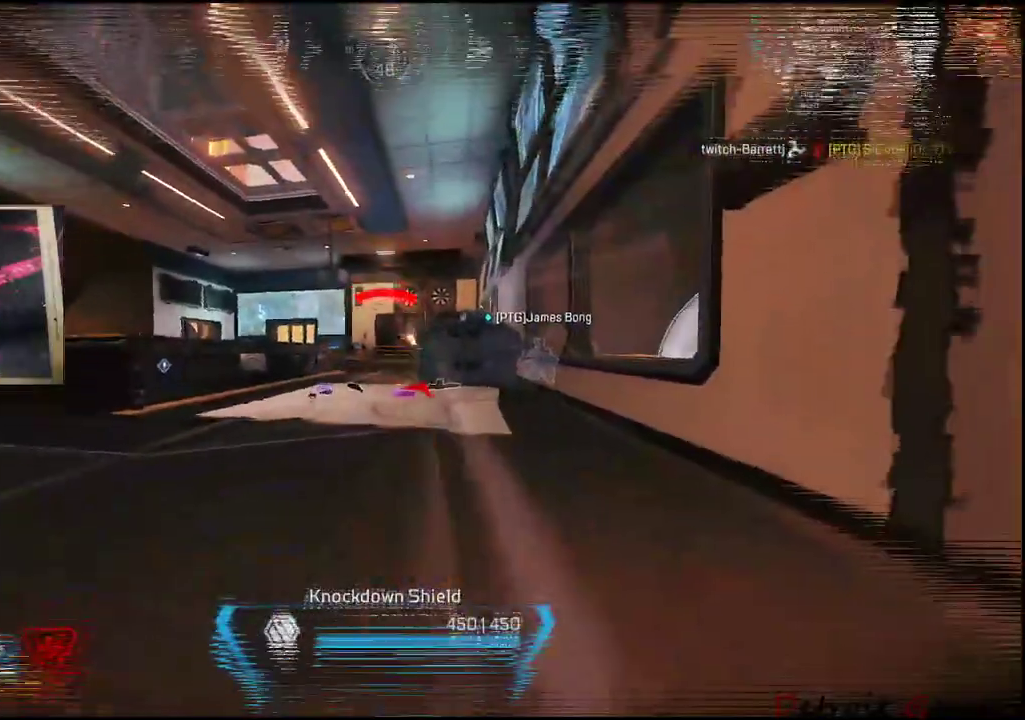
{"keys": ["d"], "mouse": [], "events": [[34, "shift", "up"], [100, "a", "up"], [100, "d", "down"], [117, "w", "up"]]}
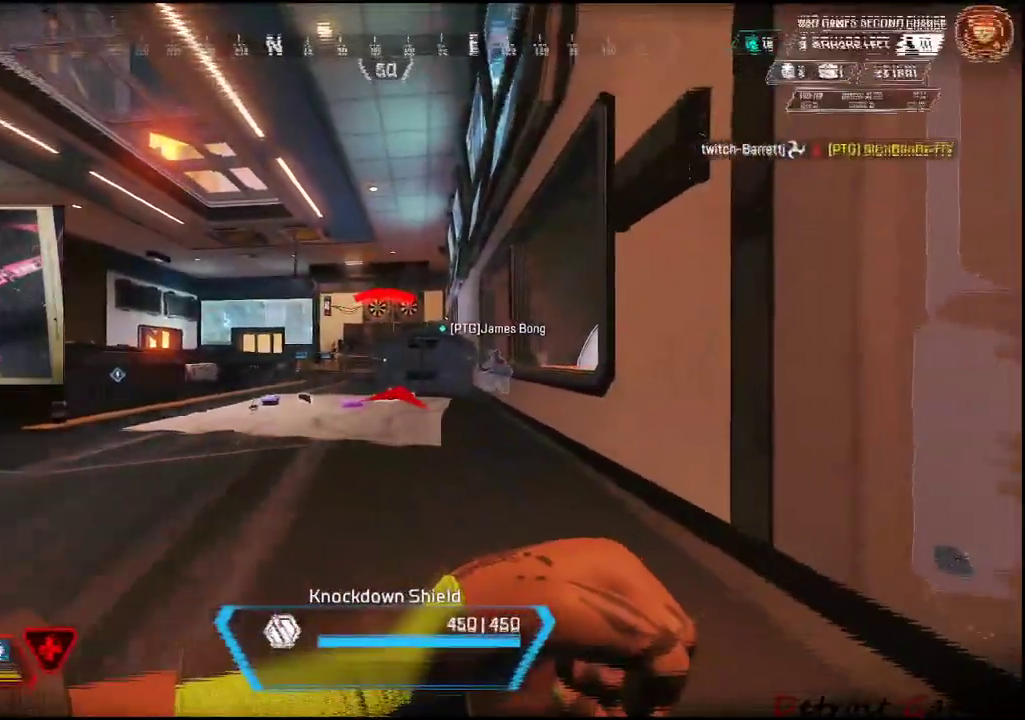
{"keys": ["d", "s"], "mouse": ["left"], "events": [[250, "mouse_left", "down"], [250, "s", "down"]]}
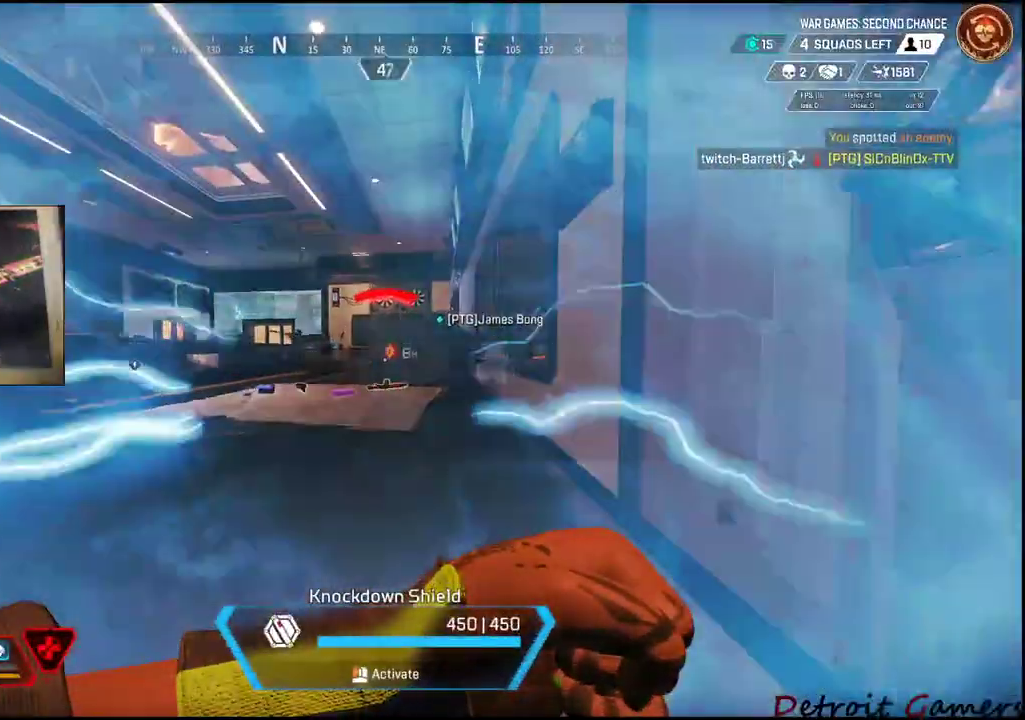
{"keys": ["d", "s"], "mouse": ["left"], "events": [[300, "s", "up"], [450, "s", "down"]]}
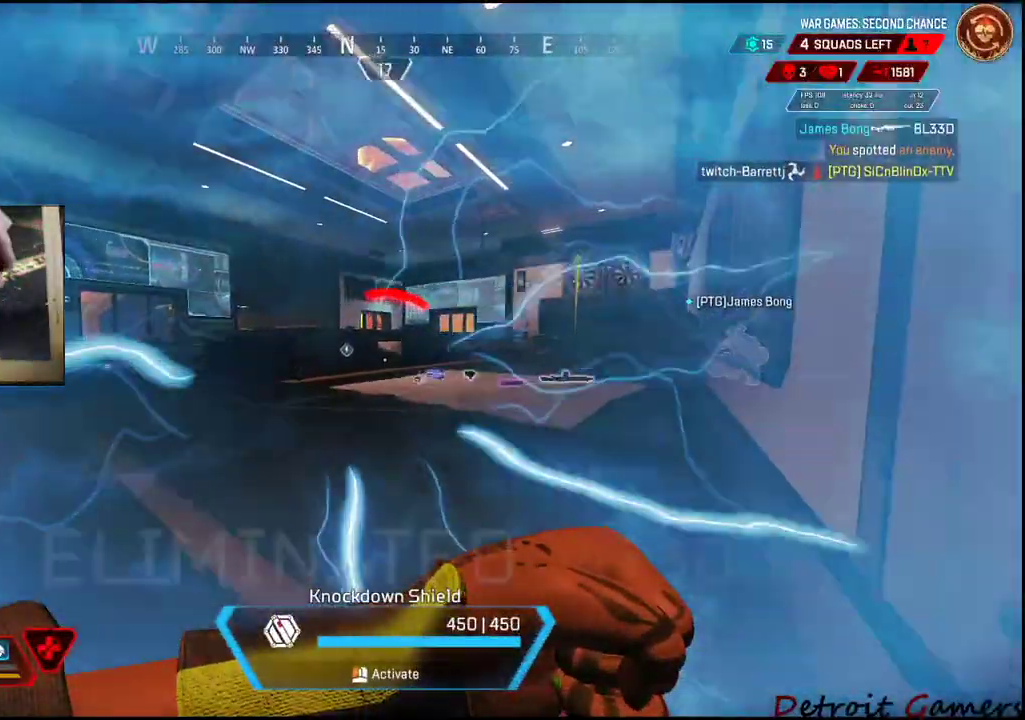
{"keys": ["d", "w"], "mouse": ["left"], "events": [[317, "s", "up"], [500, "w", "down"]]}
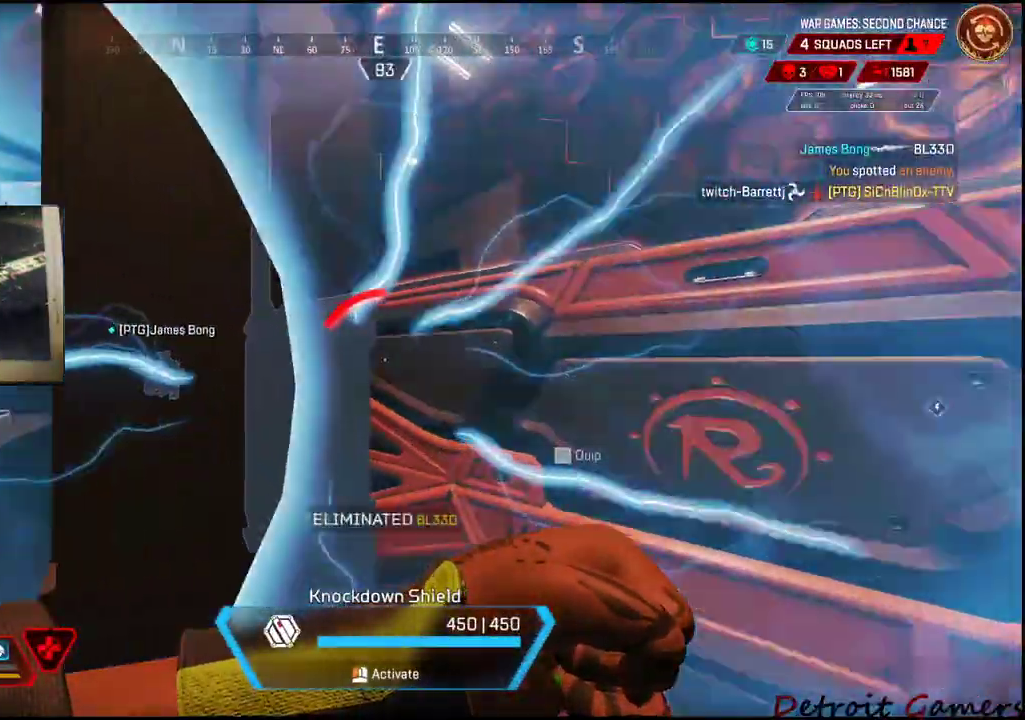
{"keys": ["d", "w"], "mouse": [], "events": [[50, "mouse_left", "up"]]}
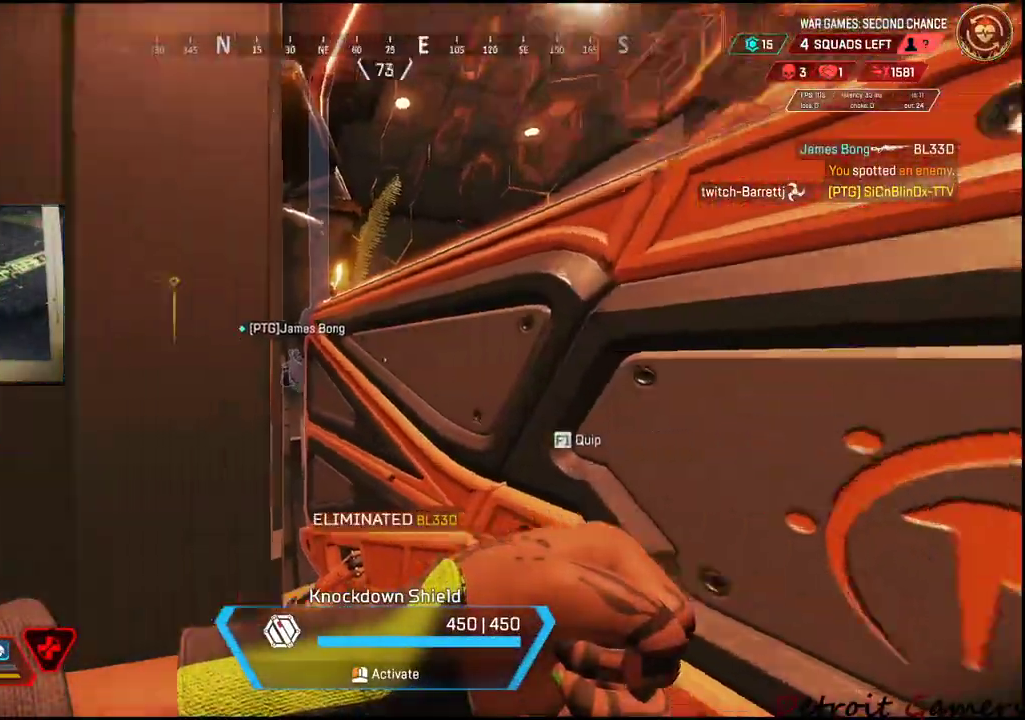
{"keys": ["s"], "mouse": [], "events": [[17, "w", "up"], [167, "s", "down"], [484, "d", "up"]]}
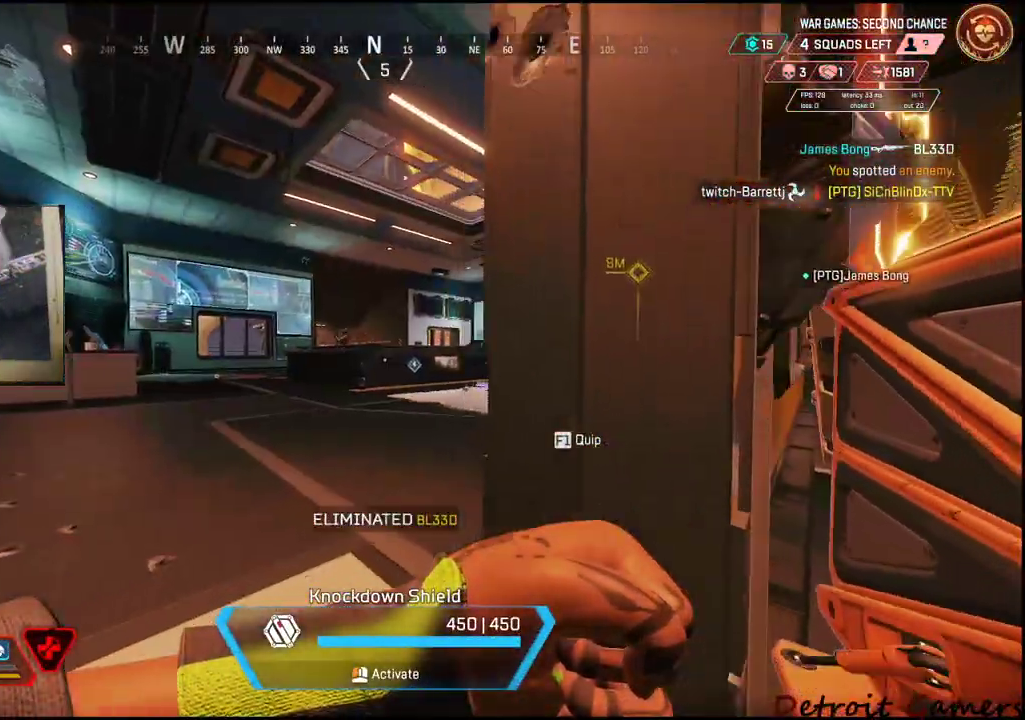
{"keys": ["d"], "mouse": [], "events": [[317, "d", "down"], [417, "s", "up"]]}
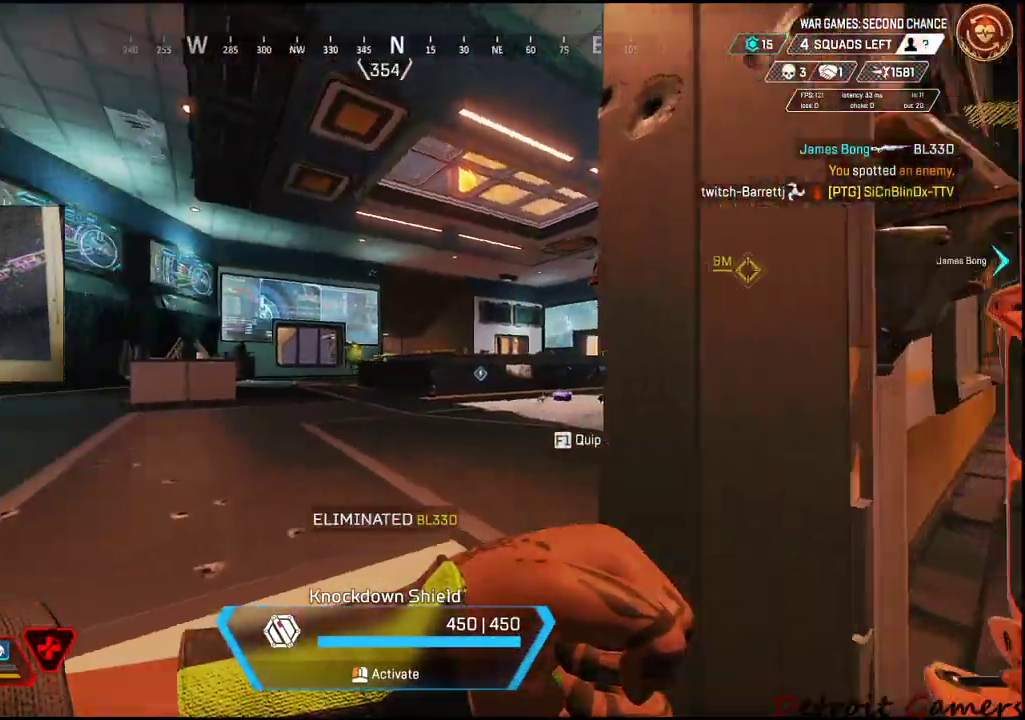
{"keys": ["s"], "mouse": ["left"], "events": [[84, "mouse_left", "down"], [150, "s", "down"], [234, "d", "up"]]}
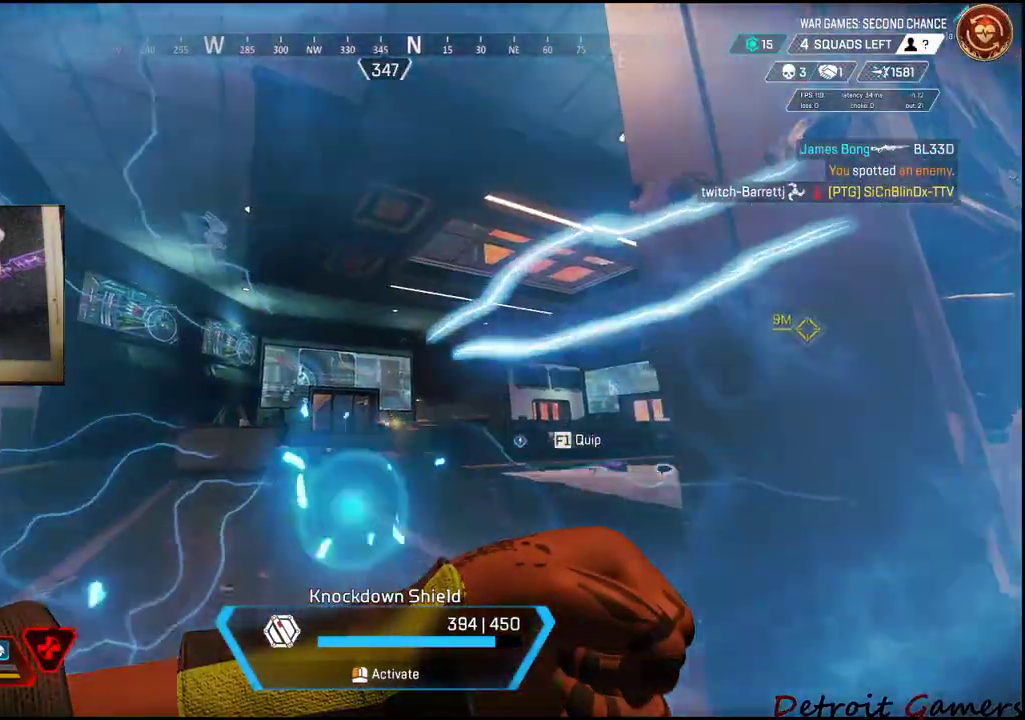
{"keys": ["s"], "mouse": ["left"], "events": [[367, "s", "up"], [500, "s", "down"]]}
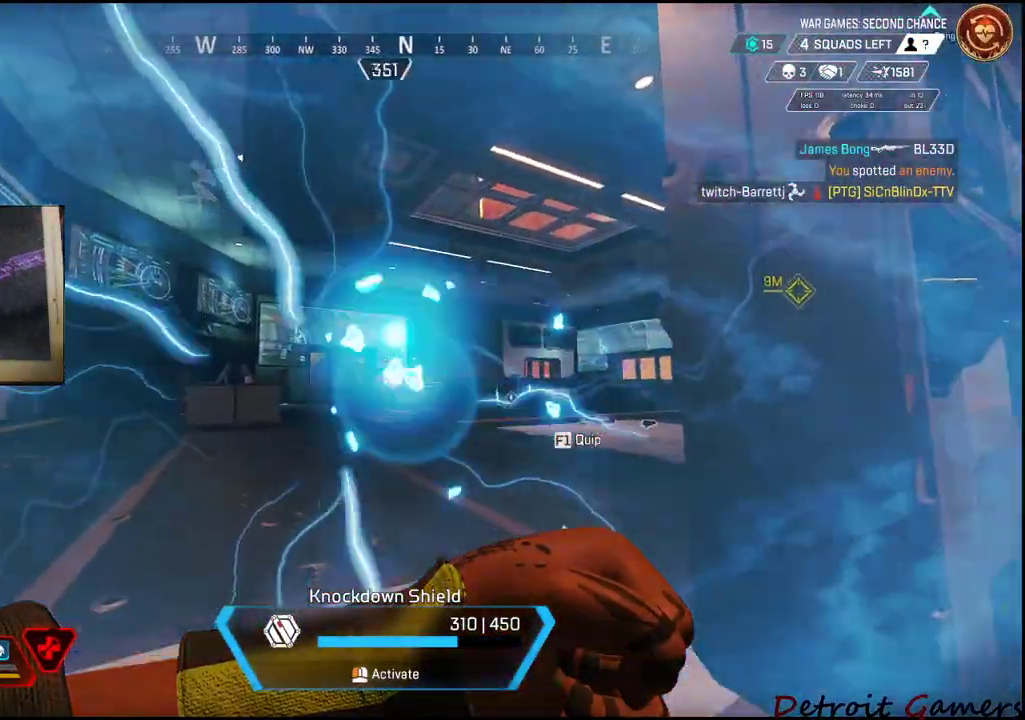
{"keys": ["d", "s"], "mouse": ["left"], "events": [[34, "a", "down"], [167, "a", "up"], [500, "d", "down"]]}
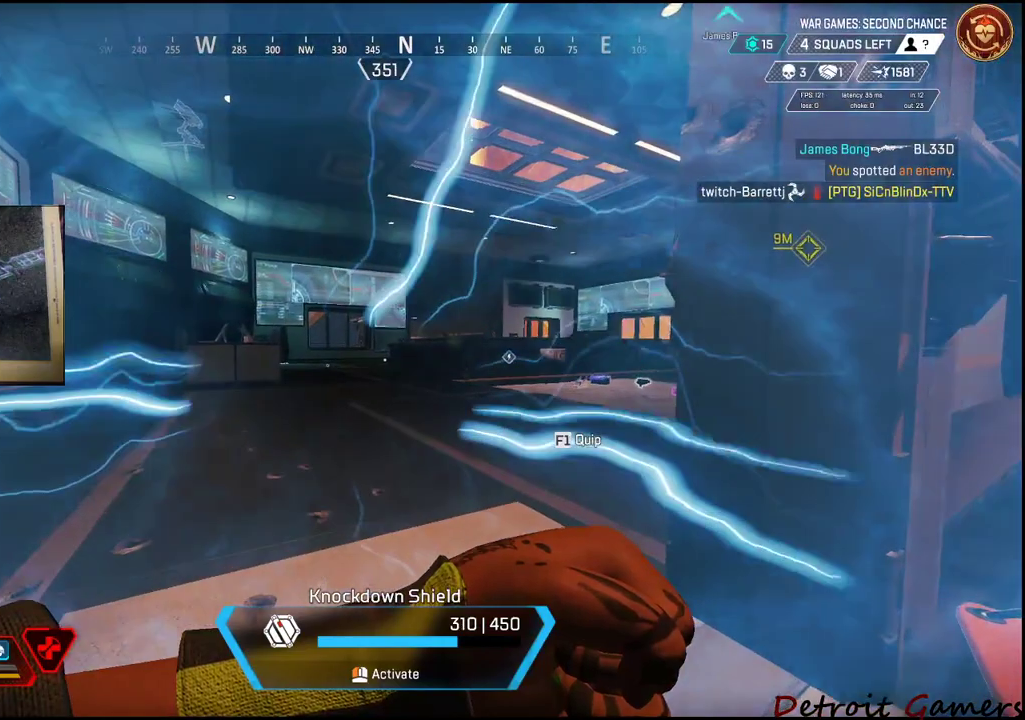
{"keys": ["d", "w"], "mouse": [], "events": [[50, "s", "up"], [367, "mouse_left", "up"], [484, "w", "down"]]}
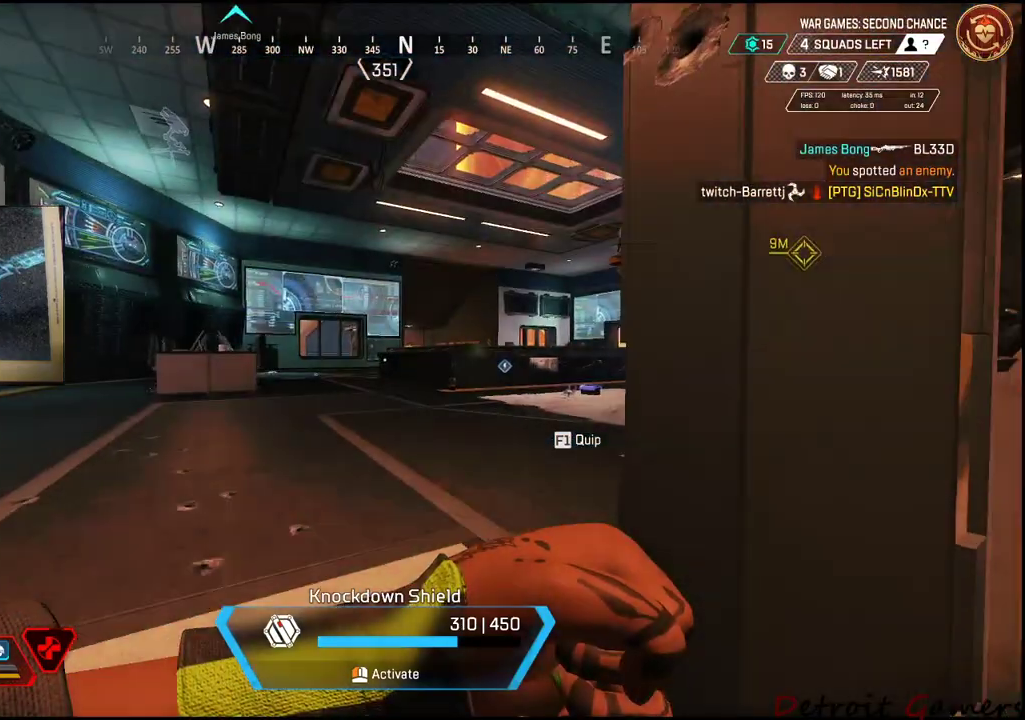
{"keys": [], "mouse": [], "events": [[67, "d", "up"], [217, "d", "down"], [350, "d", "up"], [450, "w", "up"]]}
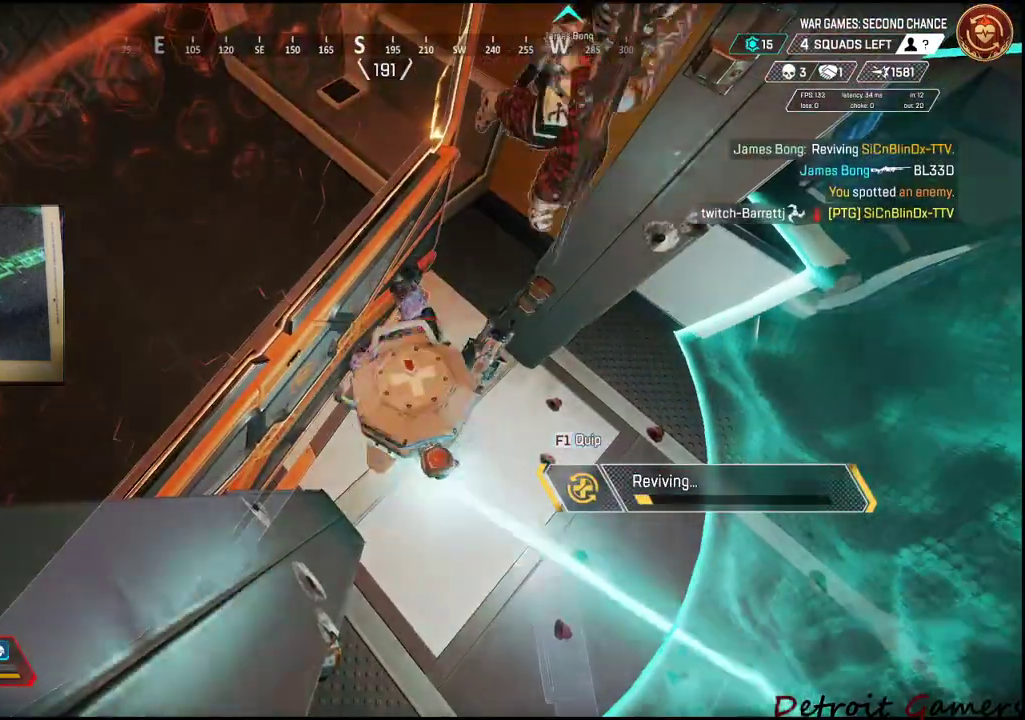
{"keys": [], "mouse": [], "events": []}
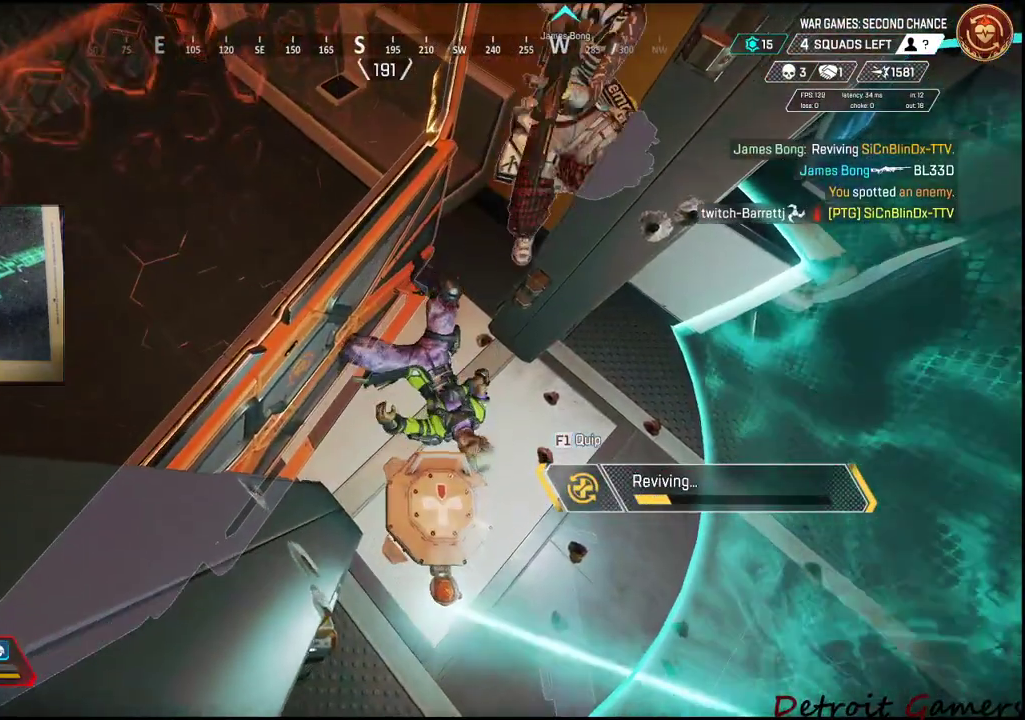
{"keys": [], "mouse": [], "events": []}
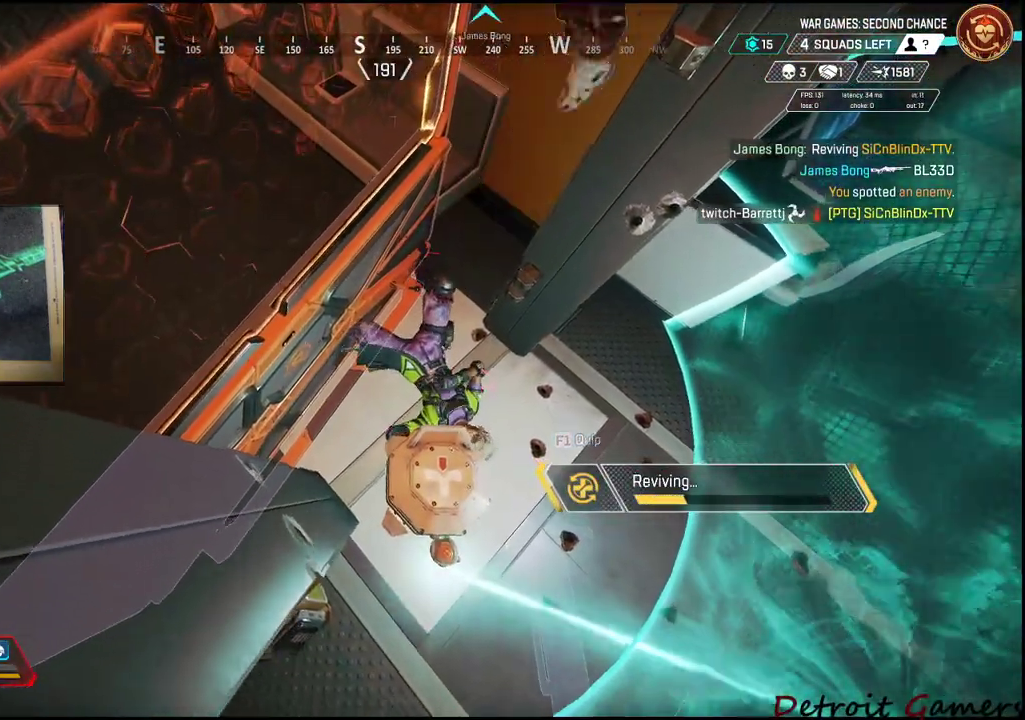
{"keys": [], "mouse": [], "events": []}
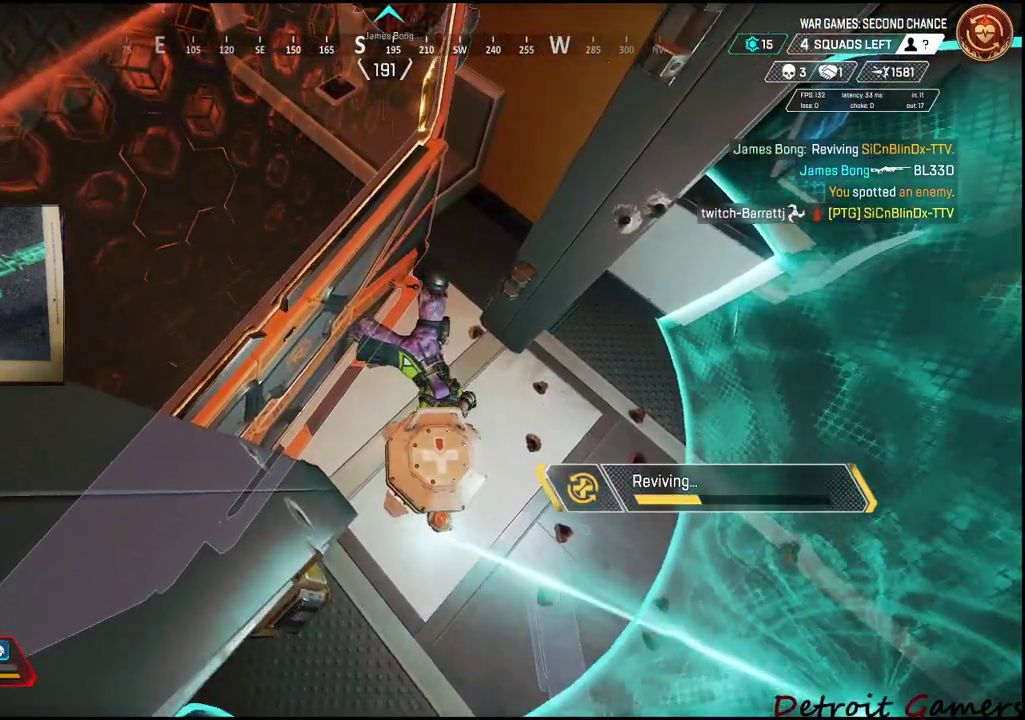
{"keys": [], "mouse": ["left"], "events": [[234, "mouse_left", "down"]]}
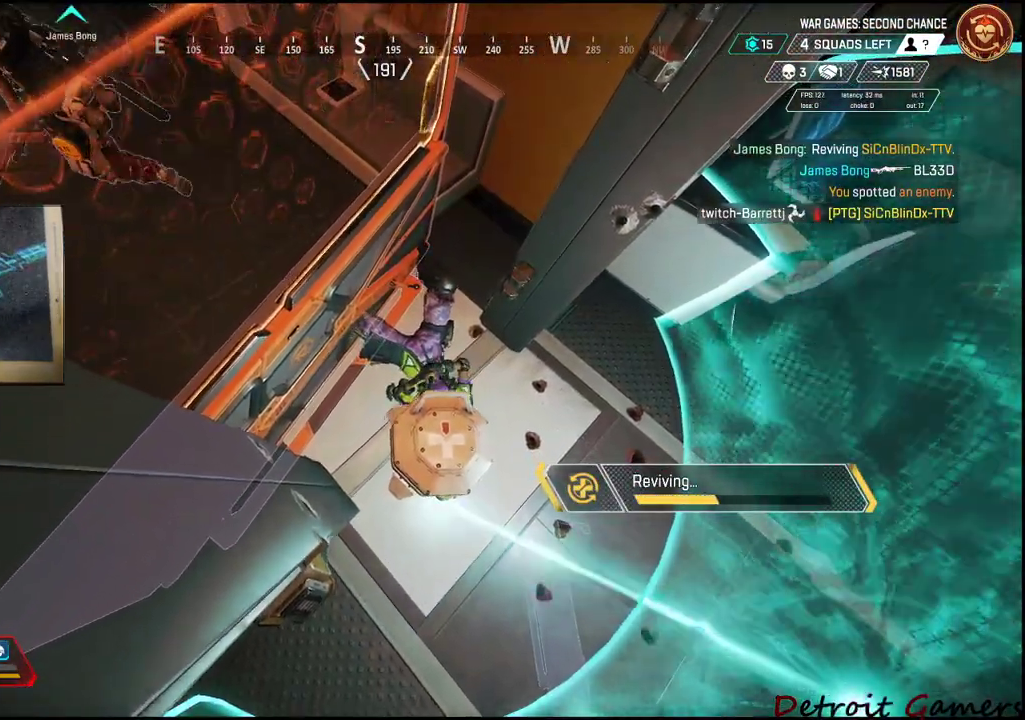
{"keys": [], "mouse": ["left"], "events": []}
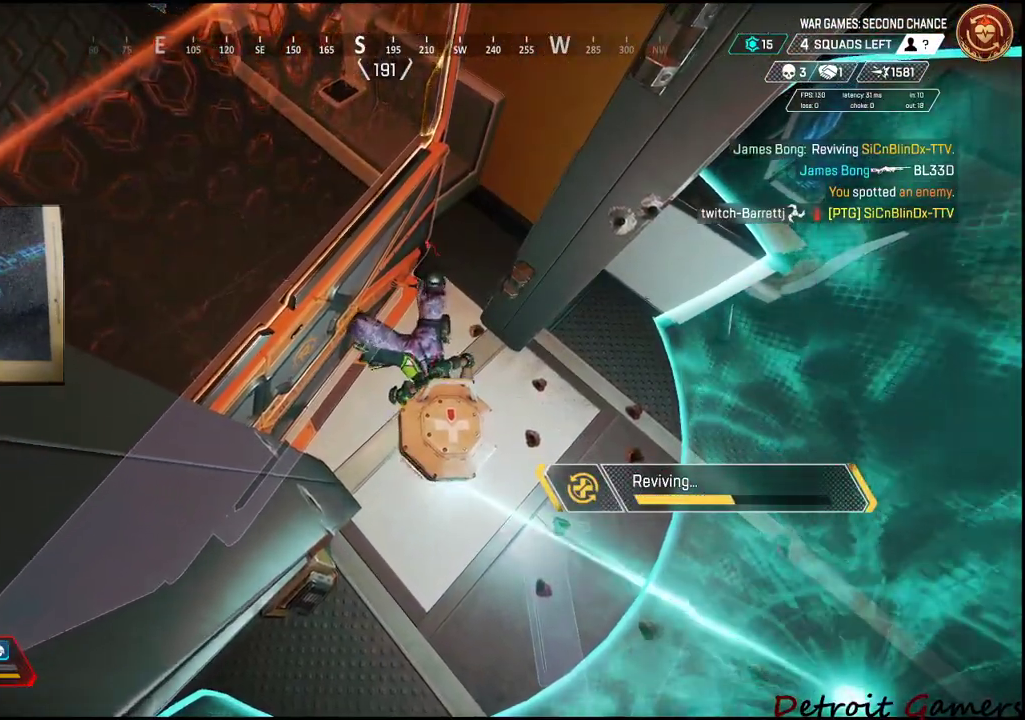
{"keys": [], "mouse": ["left"], "events": [[67, "space", "down"], [217, "space", "up"], [400, "space", "down"], [450, "space", "up"]]}
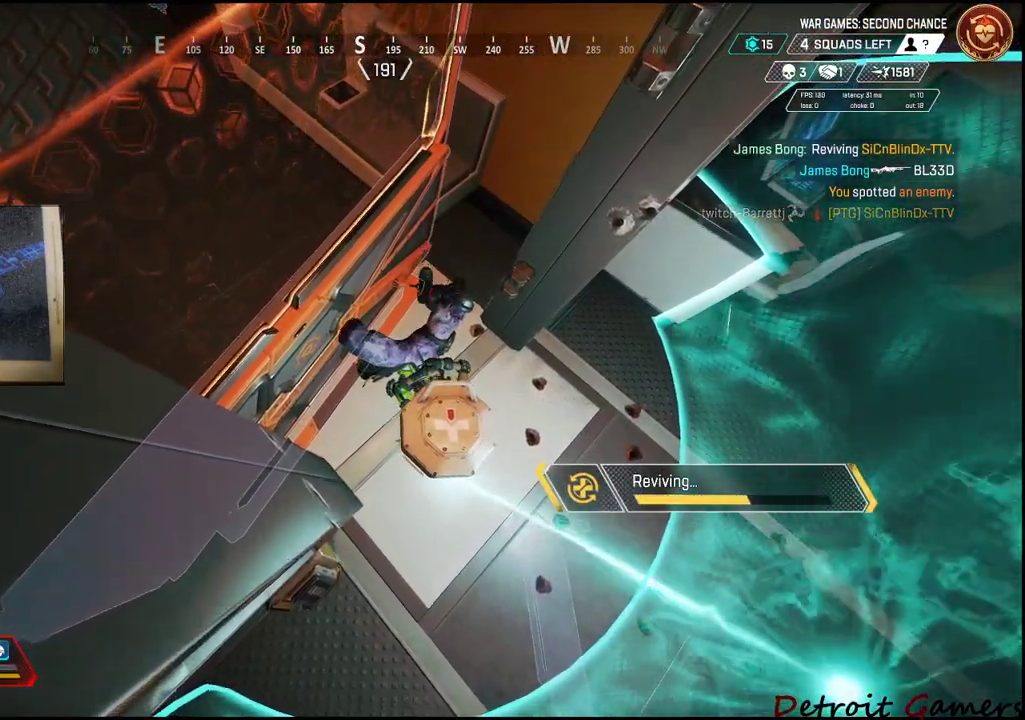
{"keys": [], "mouse": [], "events": [[467, "mouse_left", "up"]]}
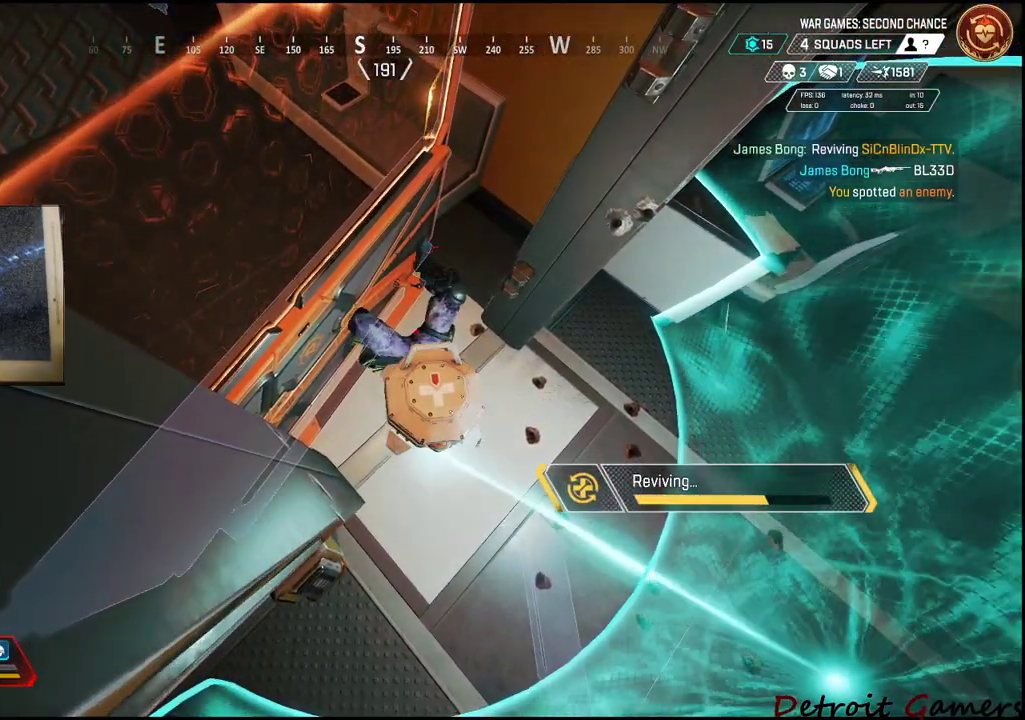
{"keys": [], "mouse": [], "events": []}
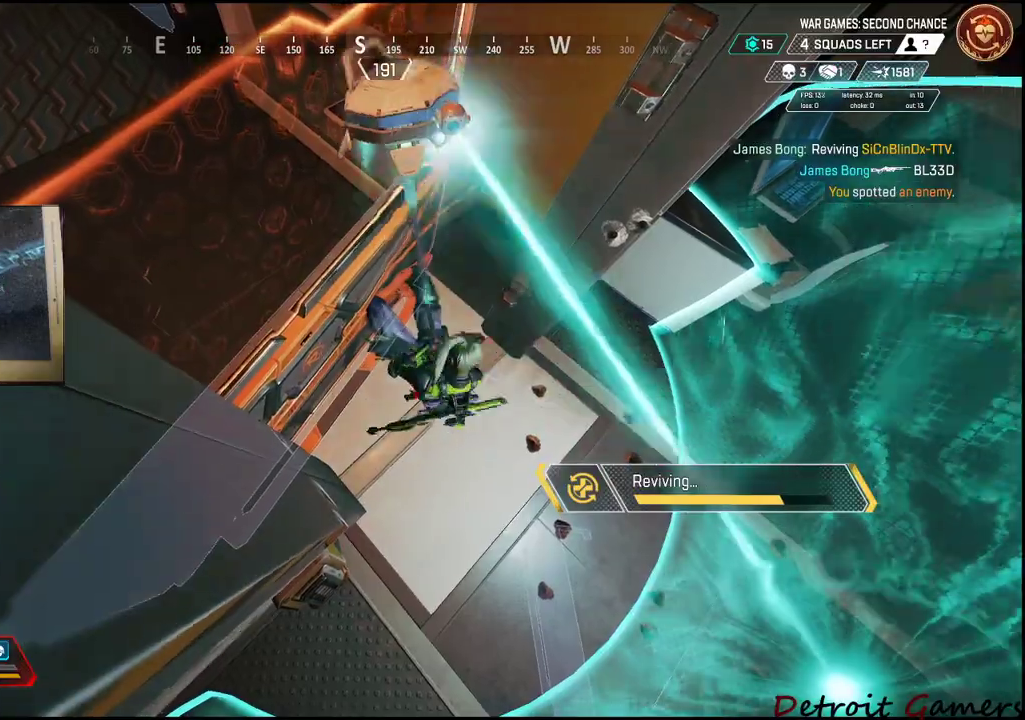
{"keys": [], "mouse": ["left"], "events": [[300, "mouse_left", "down"], [334, "w", "down"], [484, "w", "up"]]}